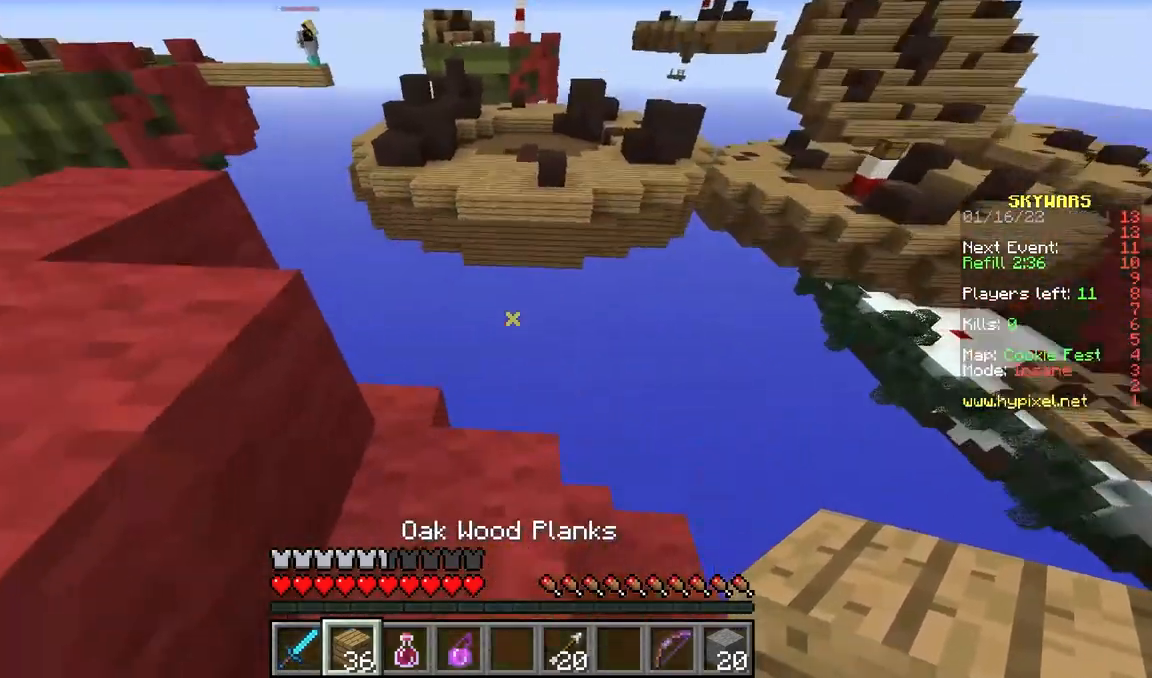
Gameplay with keyboard and mouse; each line is a JSON object with the keys and mouse buttons held at the frame after it. "events" lists presses ("down") and releases ("up") of "a", "d", "s", "space", "w", "mouse_left" and "mouse_right" between this image and that frame as [ms after this image, input, new state], when the widget could be followed in between. "mouse_left", "mouse_right" = the "left", "right" buttons of the "mouse" list. No other keys are recorded. Fast repeated clicks can show as one long hold. Mouse movement is not recorded.
{"keys": ["a"], "mouse": [], "events": [[83, "a", "down"], [300, "space", "down"], [483, "space", "up"], [500, "w", "up"]]}
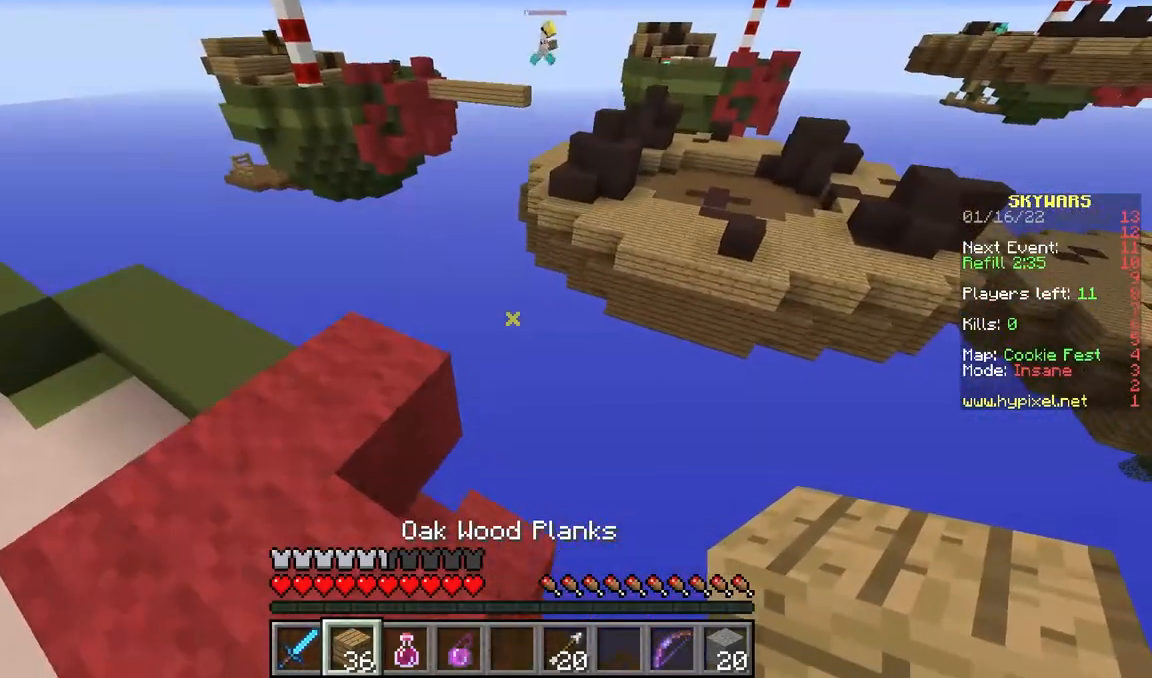
{"keys": ["w"], "mouse": [], "events": [[183, "w", "down"], [333, "a", "up"]]}
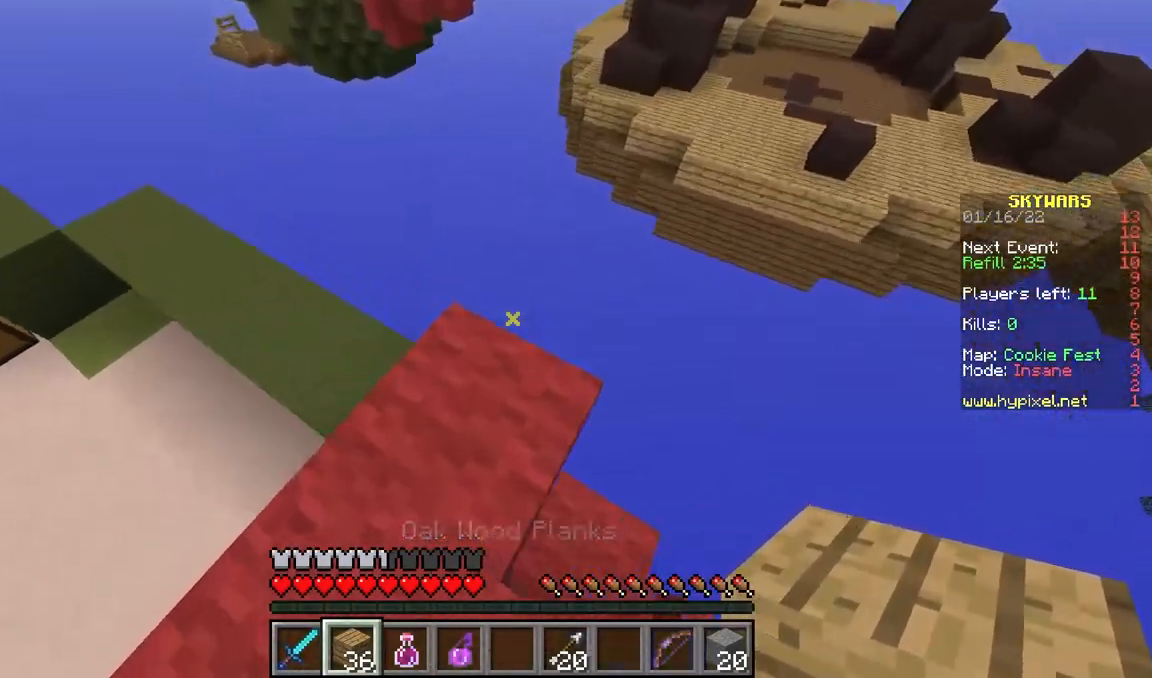
{"keys": ["d", "s"], "mouse": [], "events": [[33, "d", "down"], [167, "w", "up"], [333, "s", "down"]]}
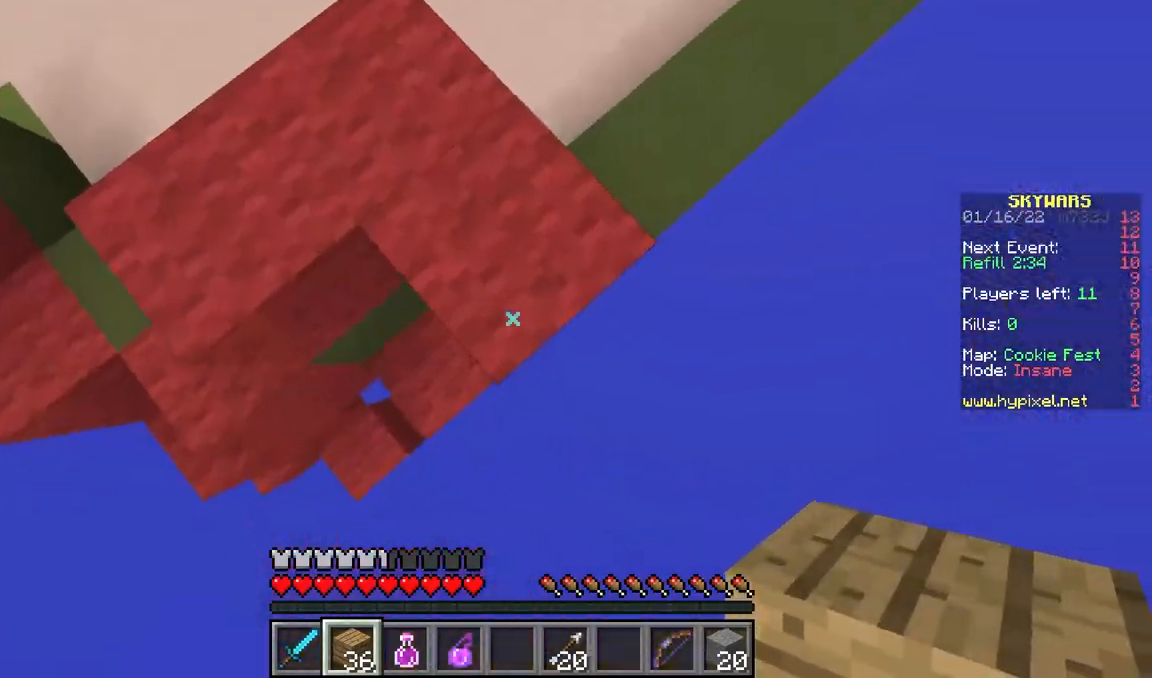
{"keys": ["d", "s"], "mouse": ["right"], "events": [[83, "a", "down"], [133, "mouse_right", "down"], [250, "a", "up"]]}
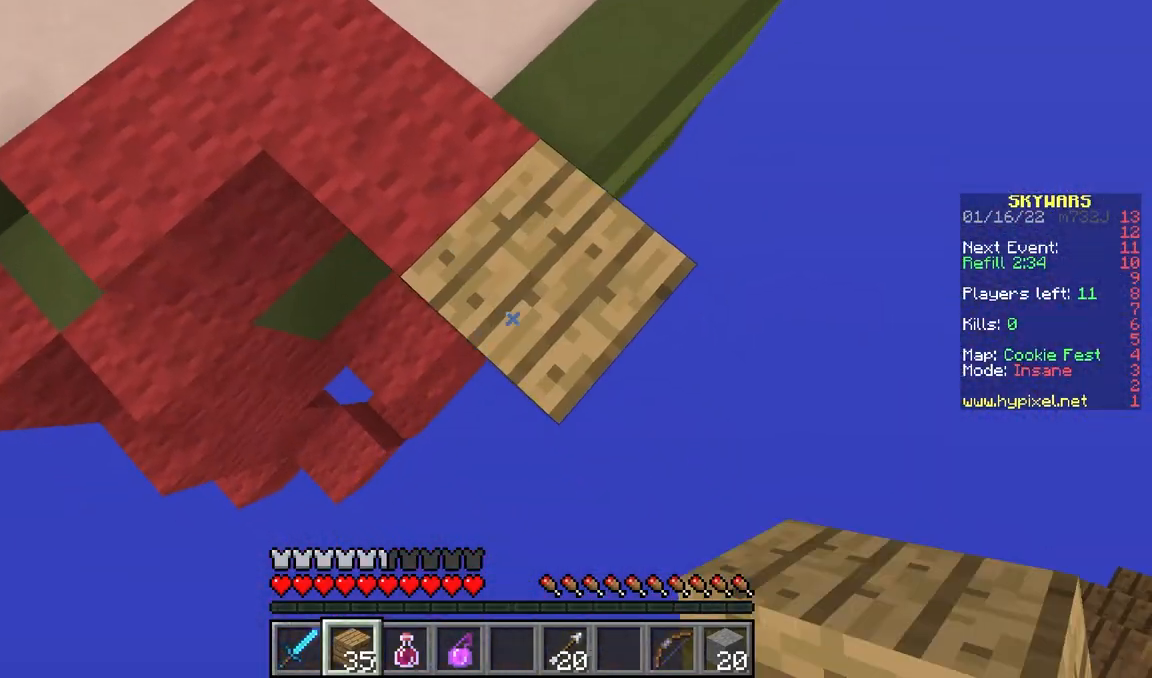
{"keys": ["d", "s"], "mouse": ["right"], "events": [[100, "mouse_right", "up"], [167, "mouse_right", "down"], [217, "mouse_right", "up"], [283, "mouse_right", "down"], [333, "space", "down"], [467, "space", "up"]]}
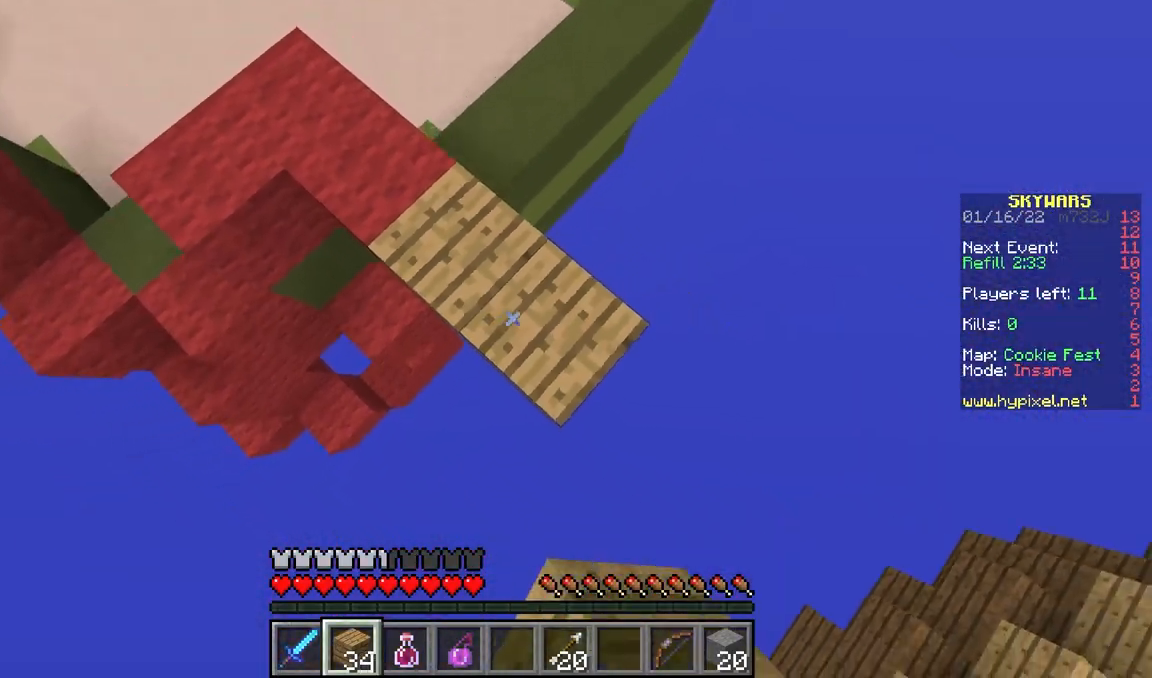
{"keys": ["d", "s"], "mouse": ["right"], "events": [[367, "space", "down"], [500, "space", "up"]]}
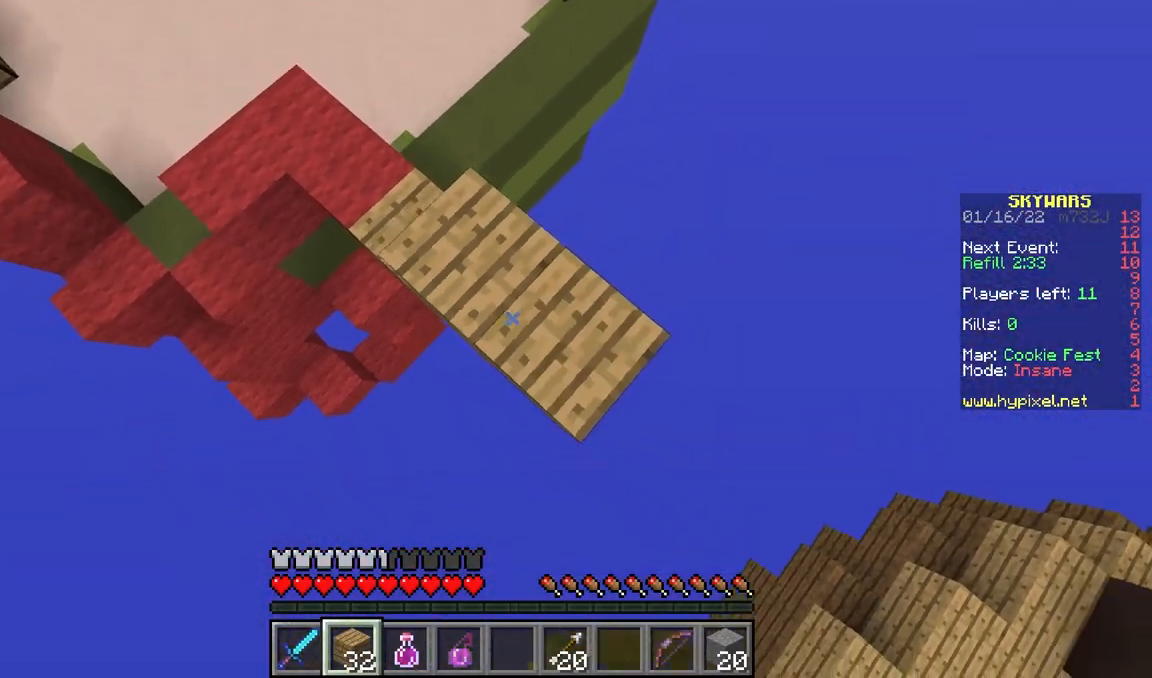
{"keys": ["d", "s"], "mouse": ["right"], "events": []}
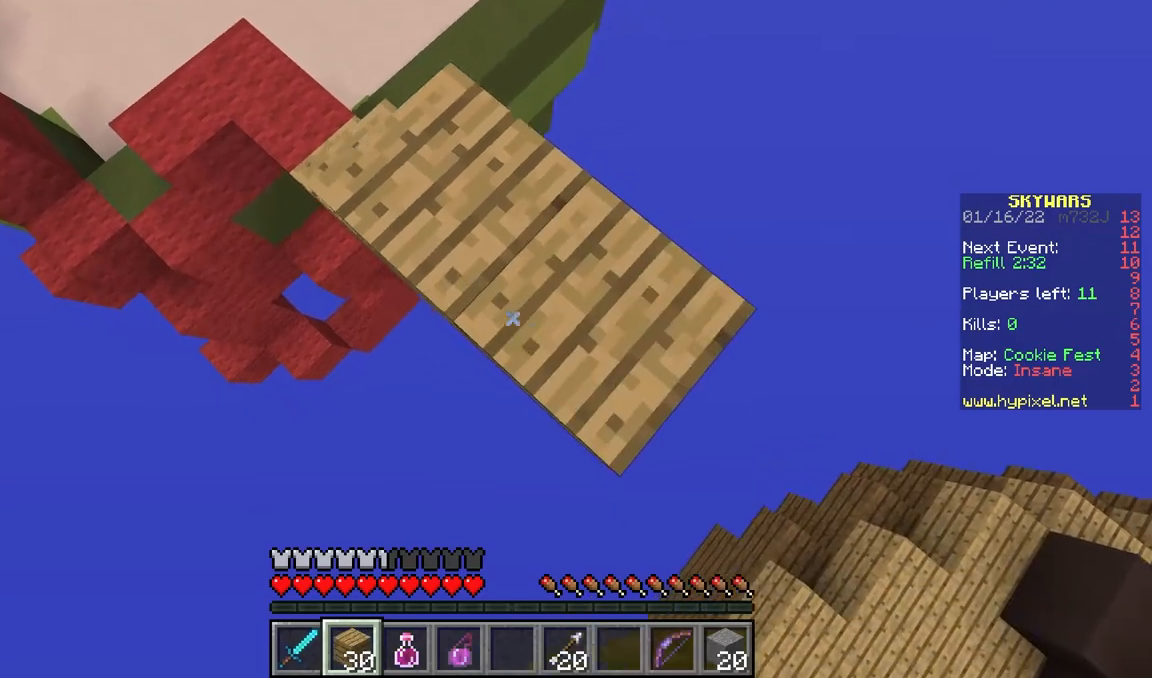
{"keys": ["d", "s"], "mouse": ["right"], "events": [[150, "mouse_right", "up"], [233, "mouse_right", "down"], [333, "mouse_right", "up"], [417, "mouse_right", "down"]]}
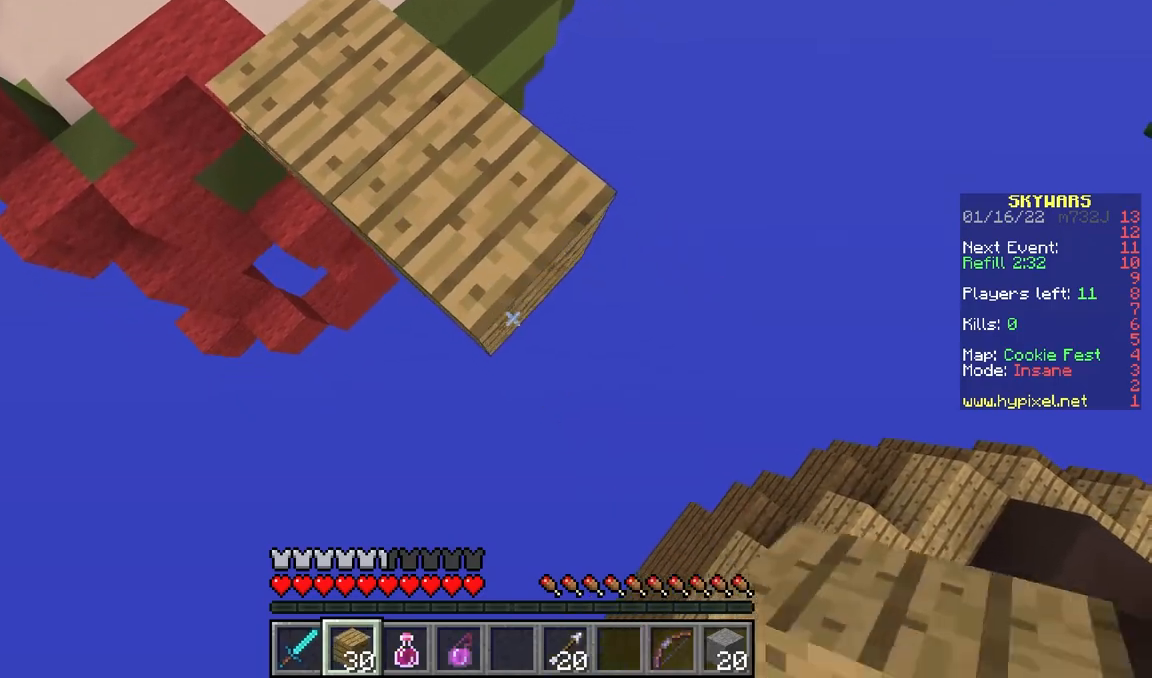
{"keys": ["d", "s"], "mouse": [], "events": [[50, "mouse_right", "up"], [67, "space", "down"], [200, "space", "up"], [217, "mouse_right", "down"], [467, "mouse_right", "up"]]}
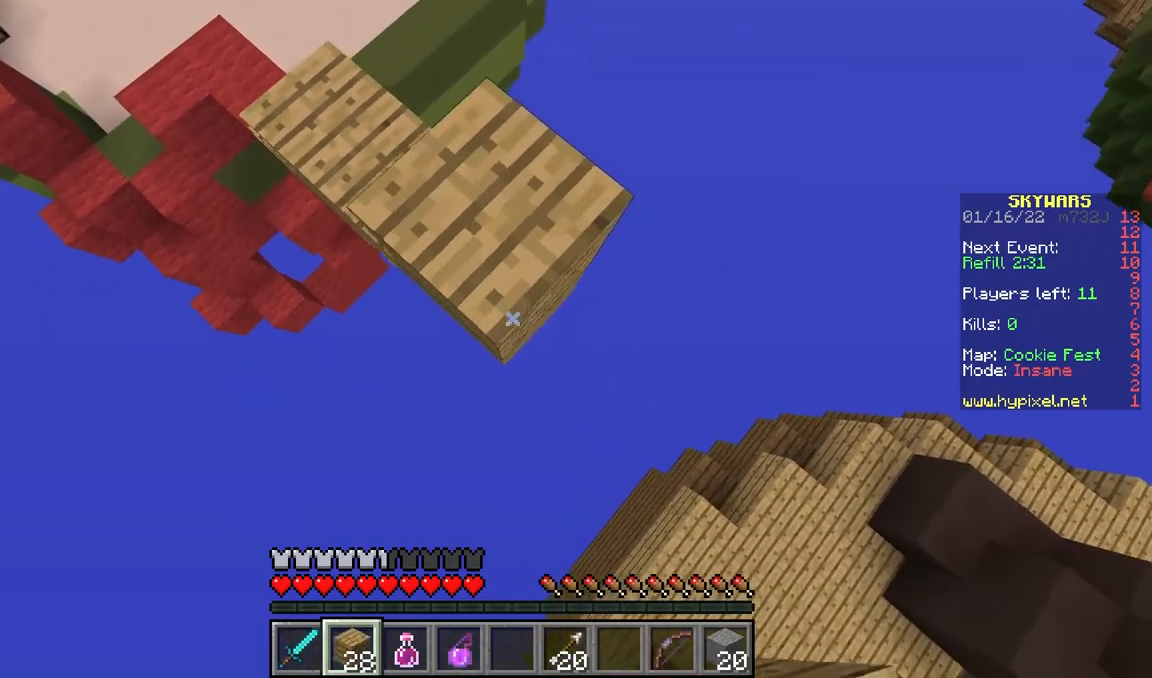
{"keys": ["a", "s"], "mouse": [], "events": [[50, "mouse_right", "down"], [250, "a", "down"], [267, "mouse_right", "up"], [333, "s", "up"], [350, "d", "up"], [483, "s", "down"]]}
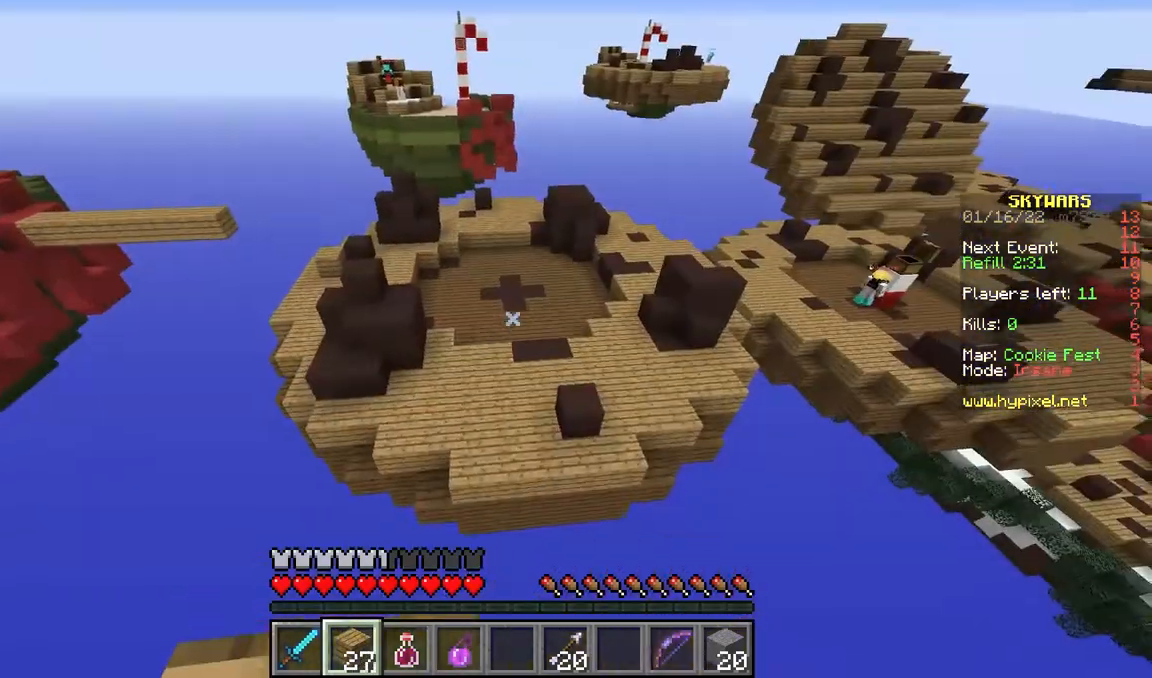
{"keys": ["w"], "mouse": [], "events": [[300, "a", "up"], [433, "s", "up"], [483, "w", "down"]]}
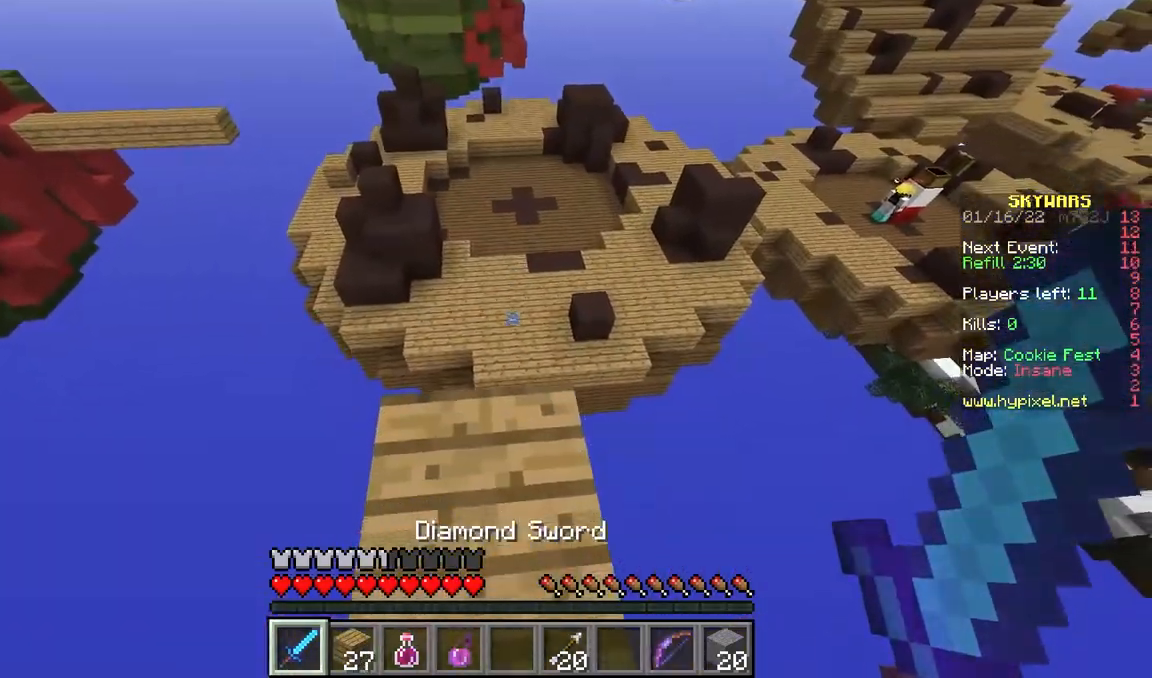
{"keys": ["w"], "mouse": [], "events": [[167, "space", "down"], [317, "space", "up"]]}
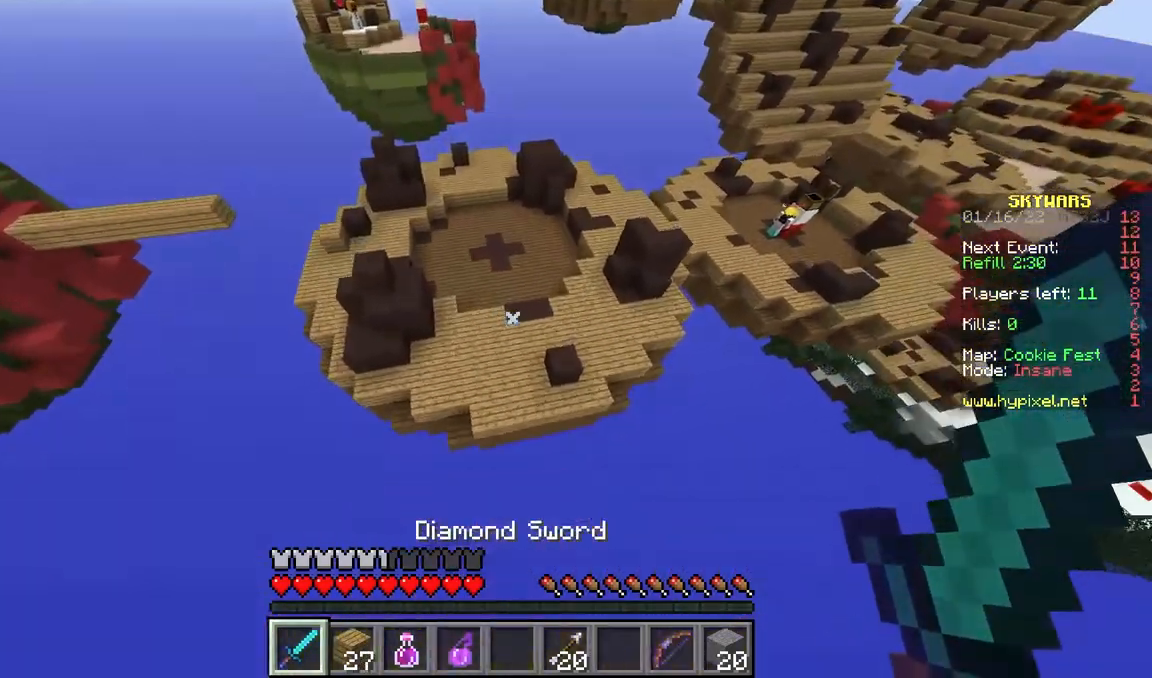
{"keys": ["w"], "mouse": [], "events": []}
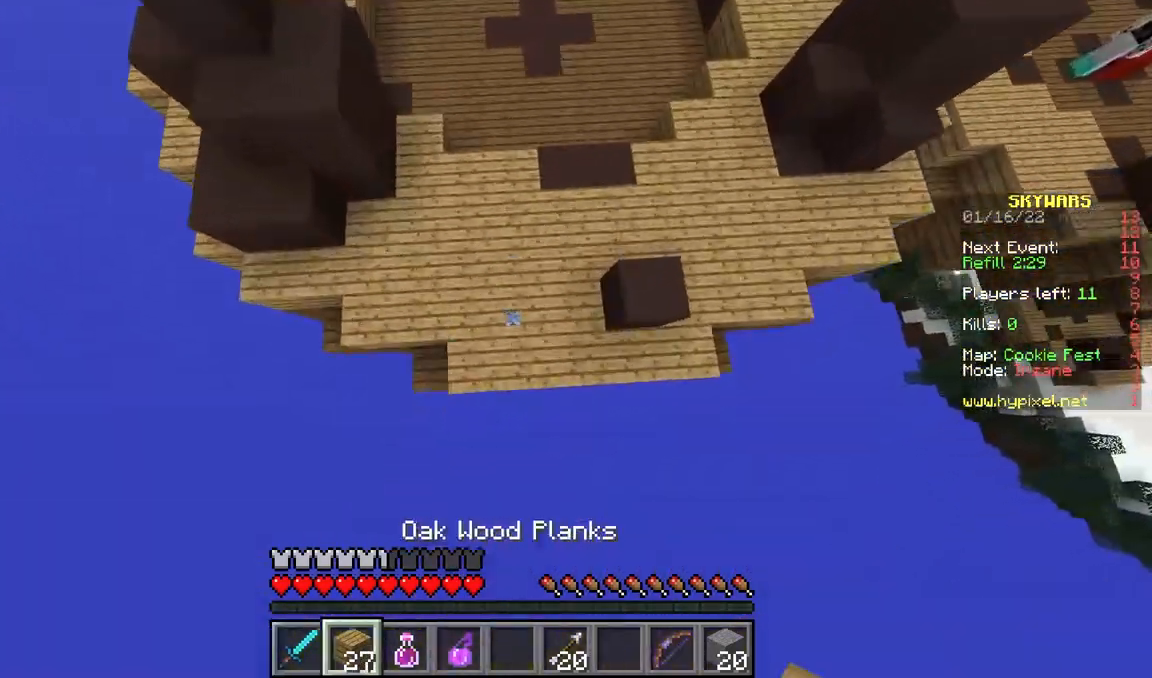
{"keys": ["a", "w"], "mouse": [], "events": [[50, "mouse_right", "down"], [183, "mouse_right", "up"], [467, "a", "down"]]}
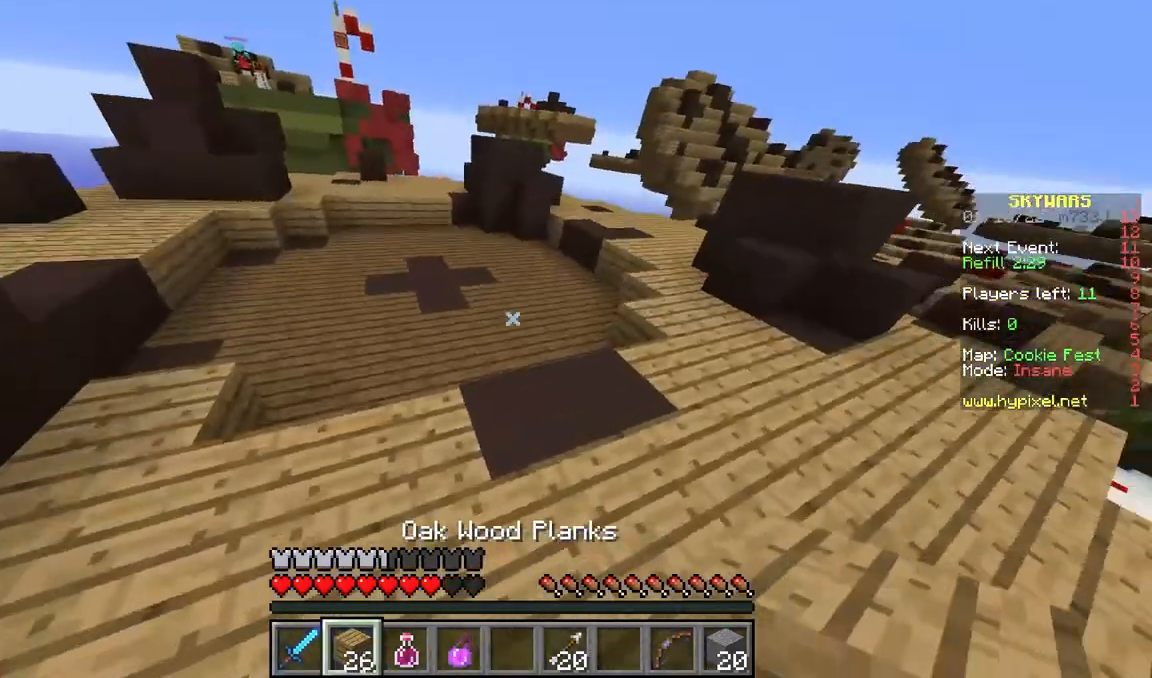
{"keys": ["a", "w"], "mouse": [], "events": [[133, "a", "up"], [200, "space", "down"], [267, "a", "down"], [350, "space", "up"]]}
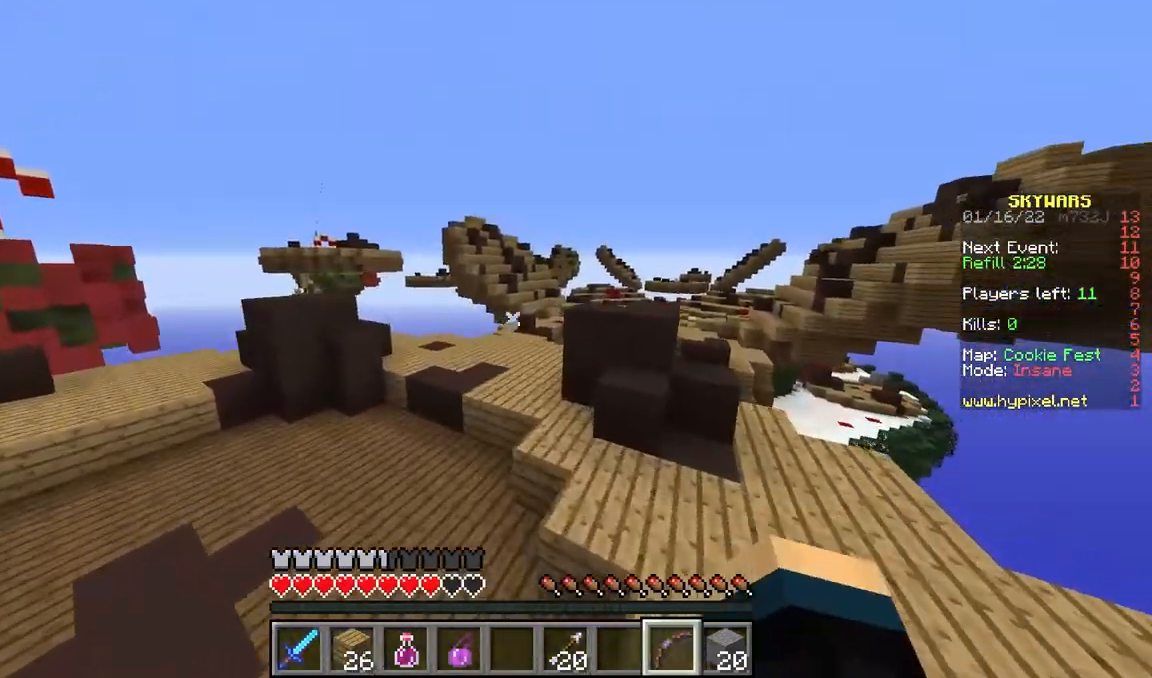
{"keys": ["a", "w"], "mouse": [], "events": []}
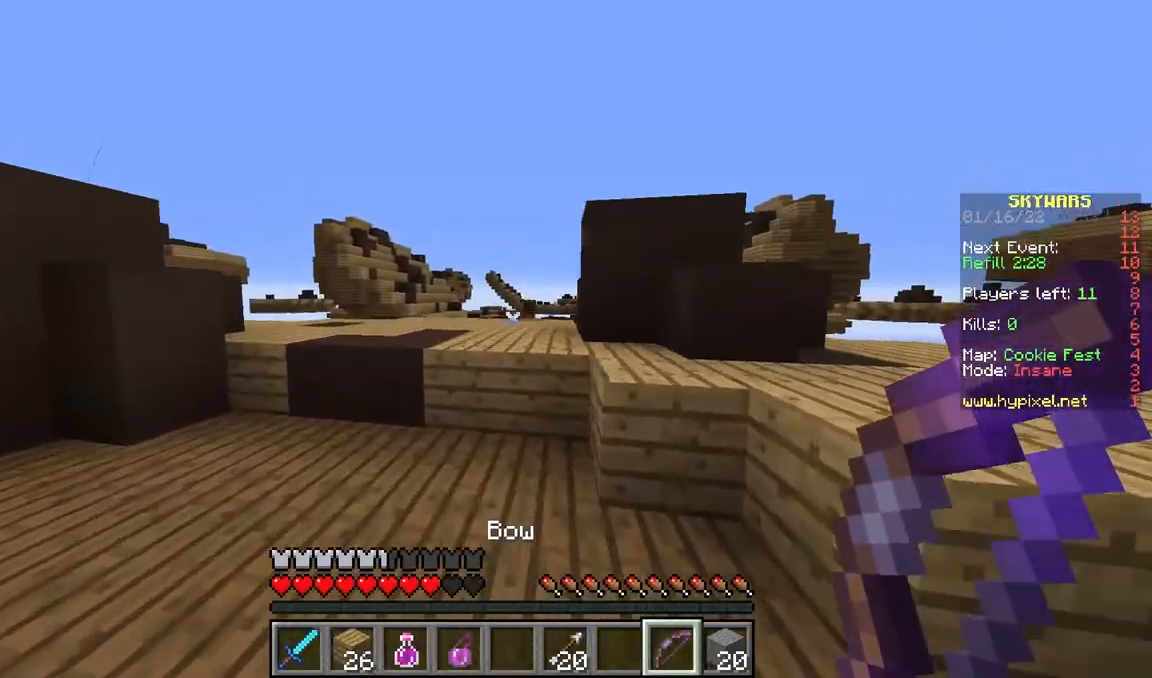
{"keys": ["w"], "mouse": ["right"], "events": [[117, "a", "up"], [333, "mouse_right", "down"], [333, "space", "down"], [500, "space", "up"]]}
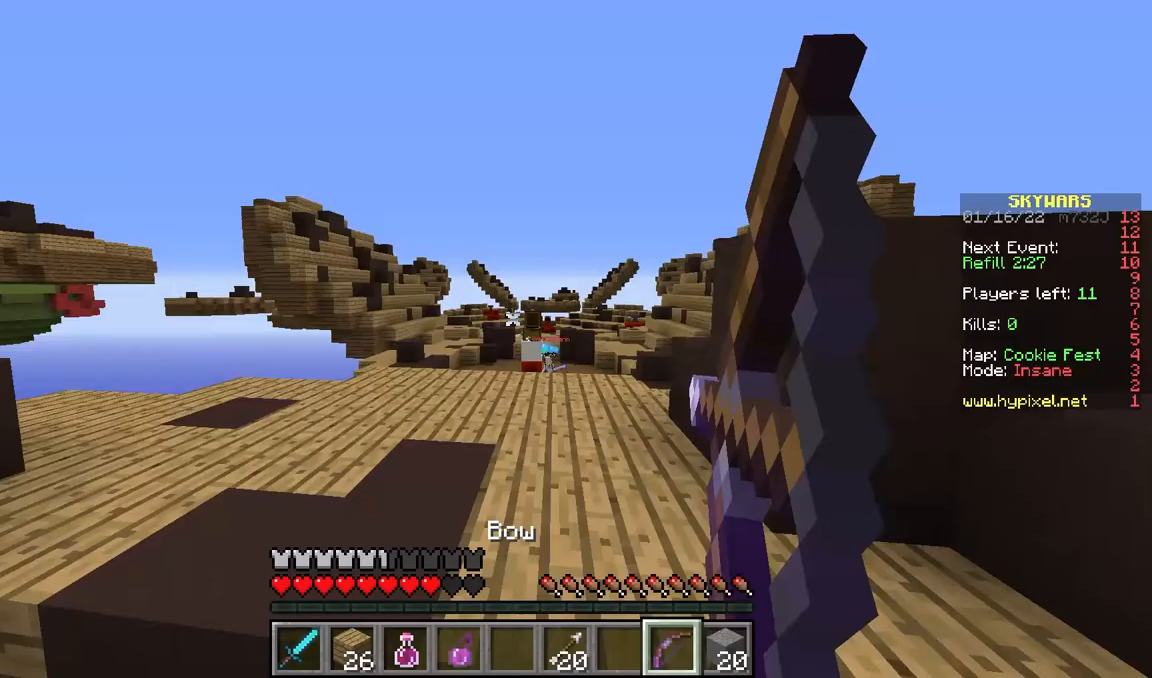
{"keys": ["space", "w"], "mouse": ["right"], "events": [[367, "space", "down"]]}
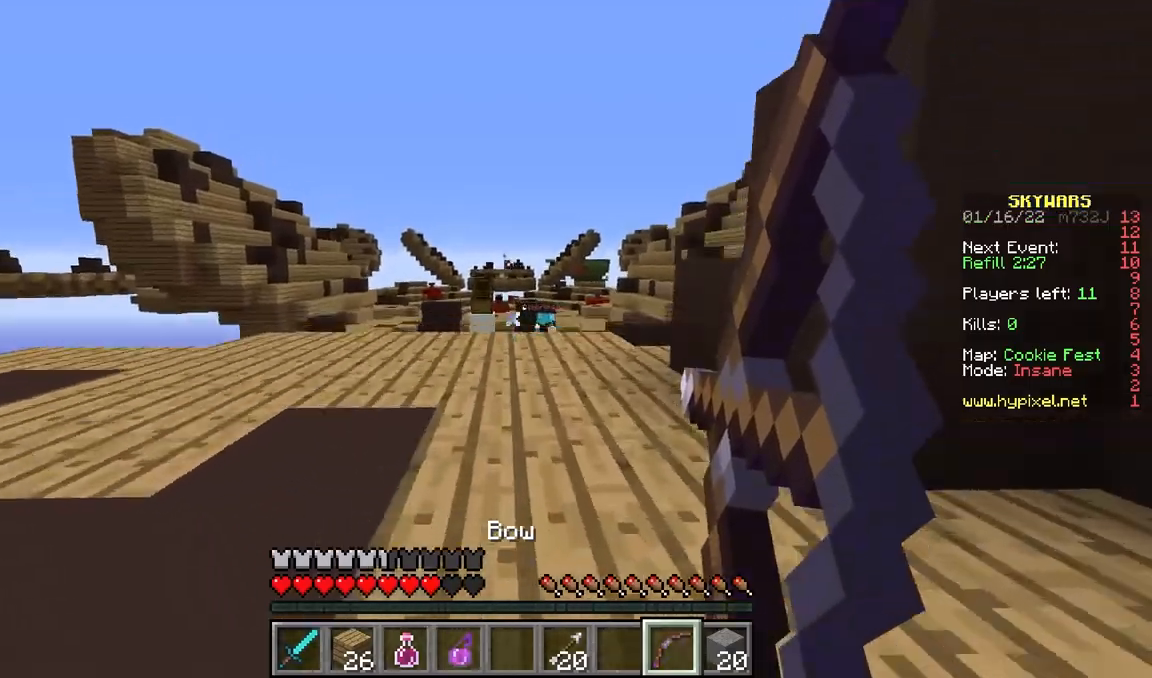
{"keys": ["w"], "mouse": ["right"], "events": [[50, "space", "up"], [100, "a", "down"], [300, "a", "up"]]}
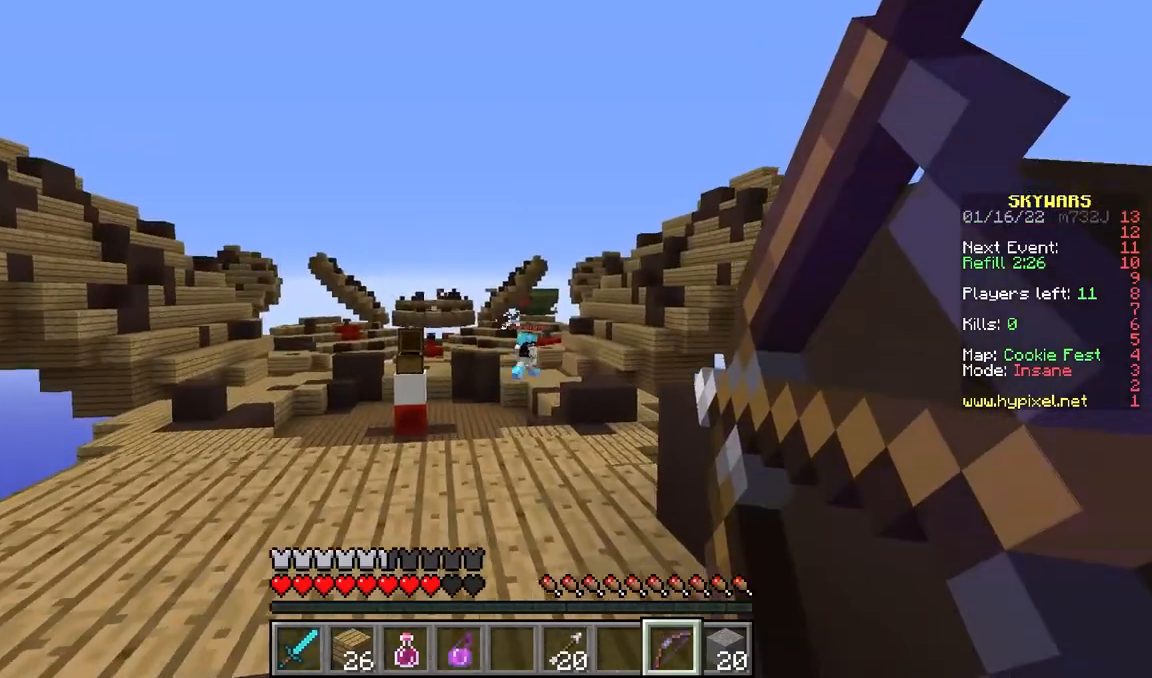
{"keys": ["a", "w"], "mouse": [], "events": [[267, "a", "down"], [317, "mouse_right", "up"]]}
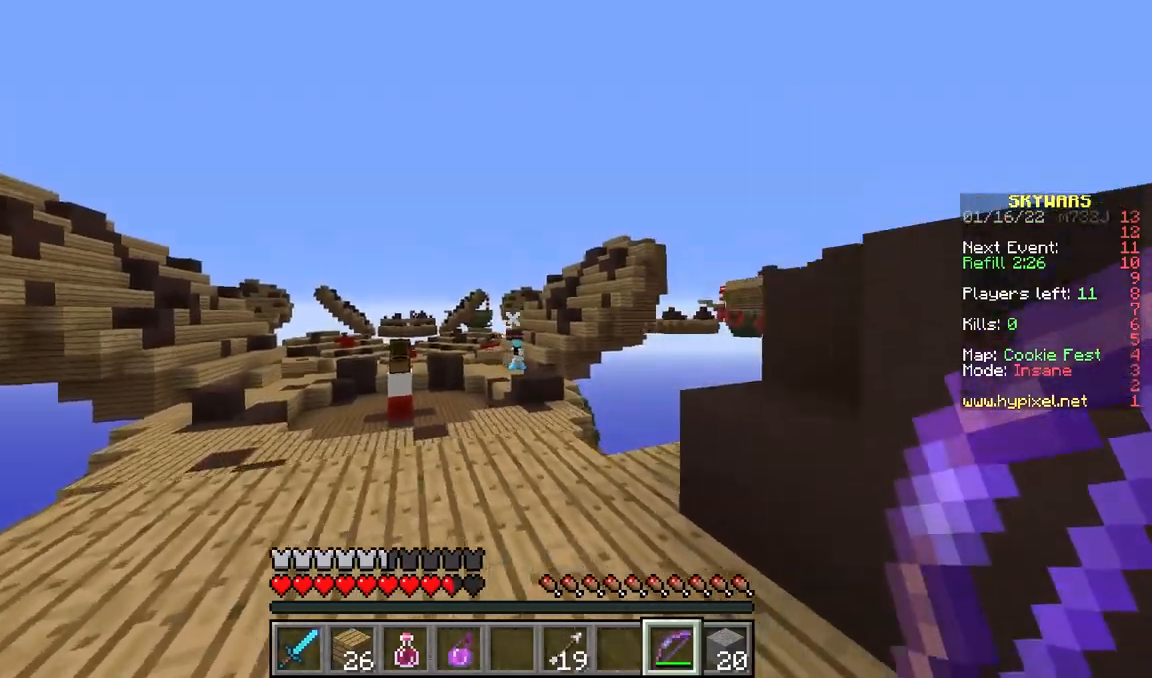
{"keys": ["d"], "mouse": [], "events": [[17, "w", "up"], [400, "a", "up"], [433, "d", "down"]]}
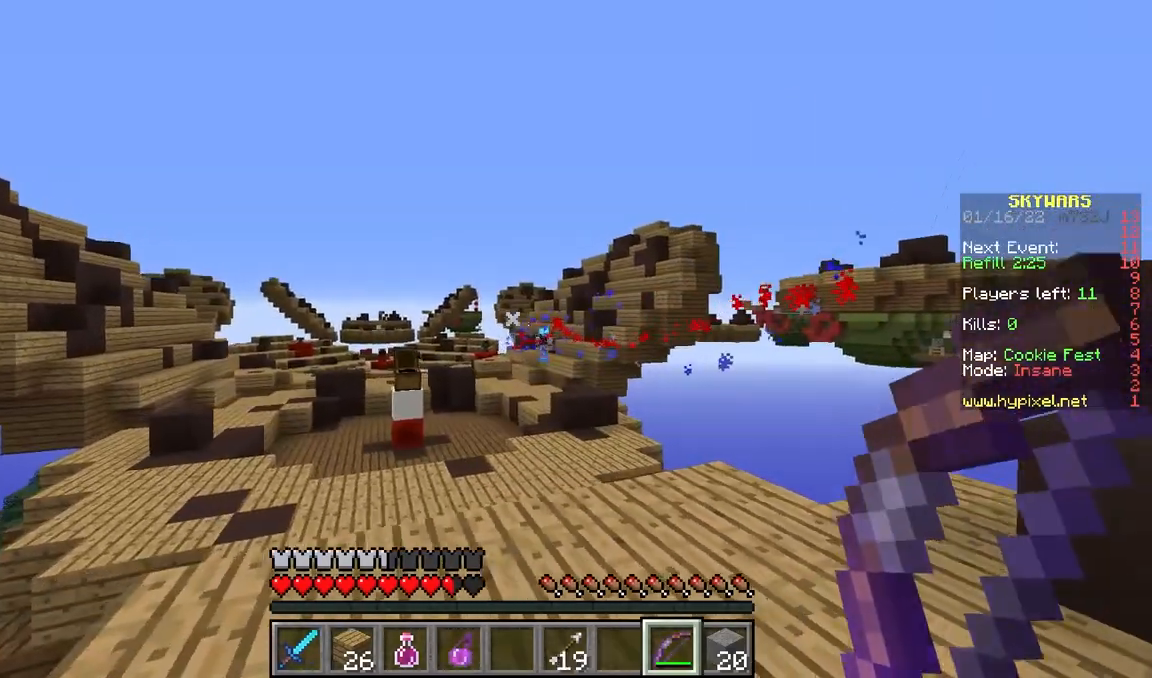
{"keys": ["w"], "mouse": [], "events": [[217, "w", "down"], [317, "d", "up"]]}
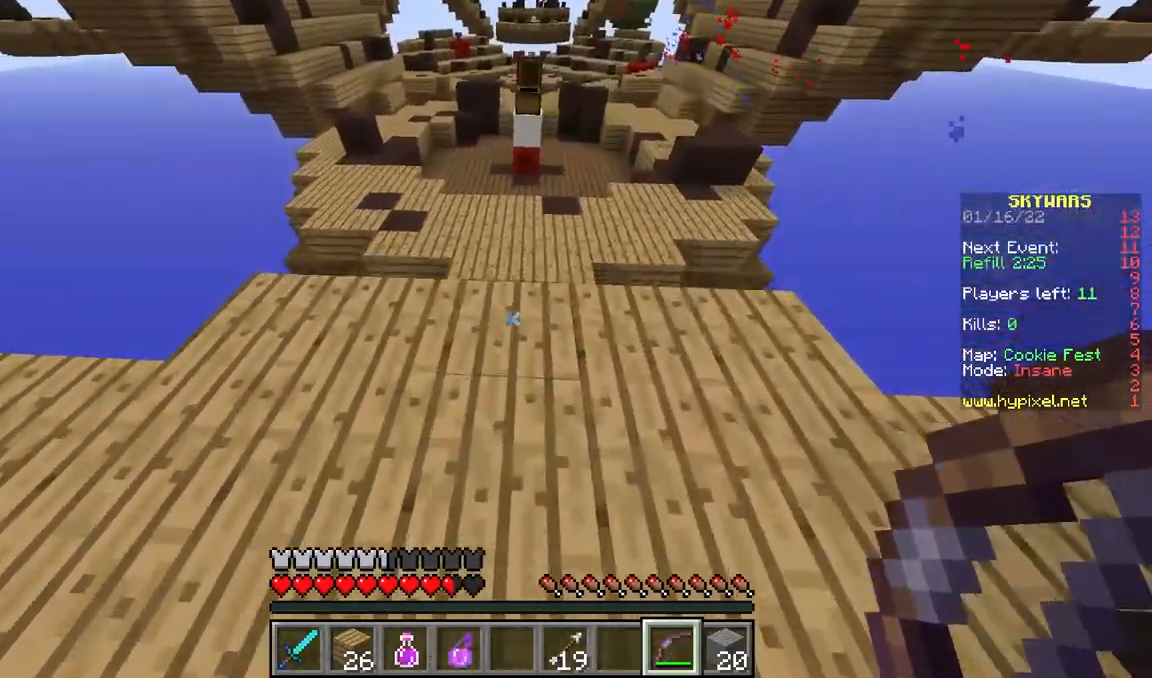
{"keys": ["w"], "mouse": [], "events": [[300, "space", "down"], [450, "space", "up"]]}
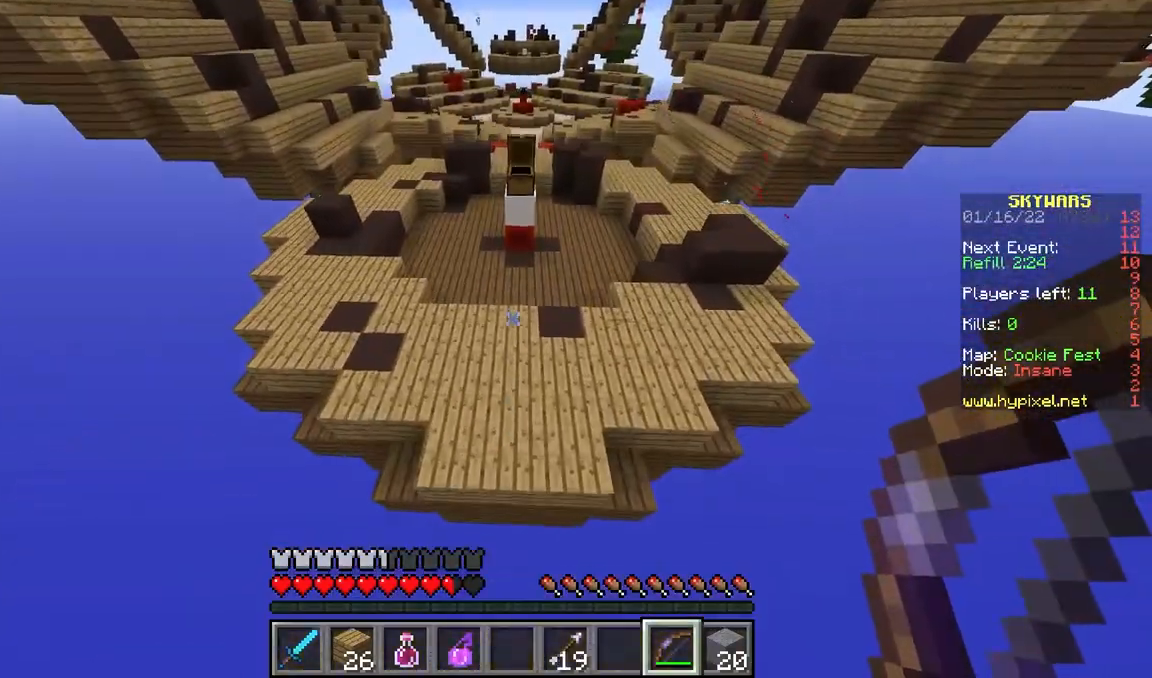
{"keys": ["d", "w"], "mouse": [], "events": [[200, "d", "down"]]}
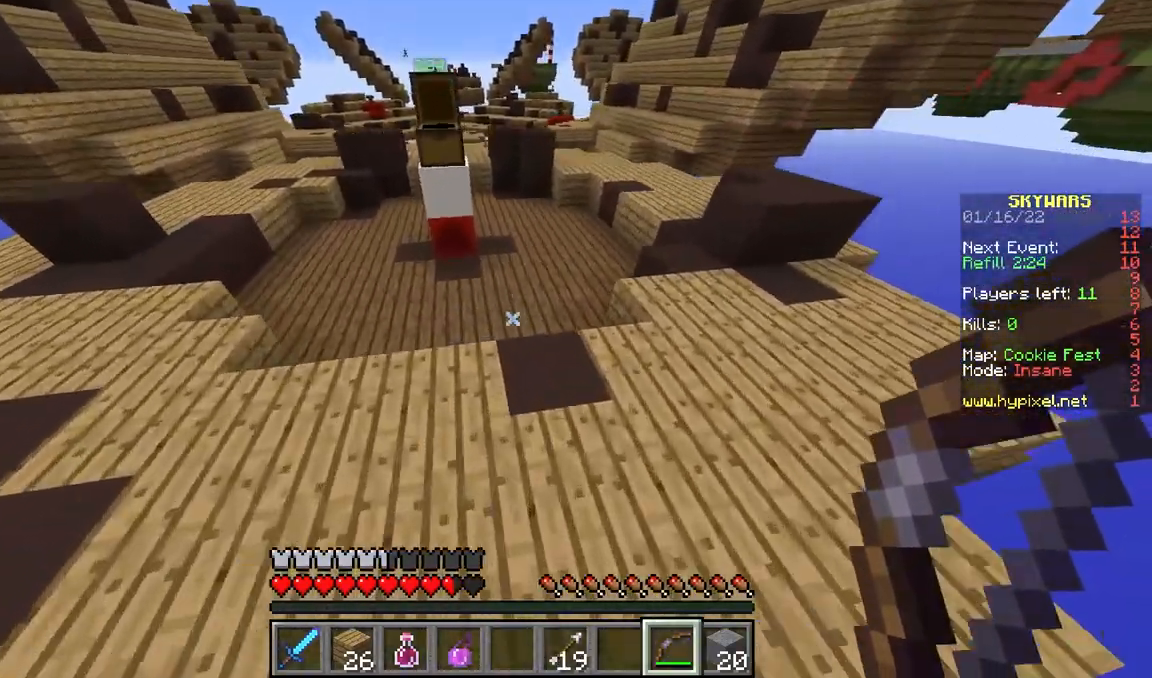
{"keys": ["d", "w"], "mouse": [], "events": []}
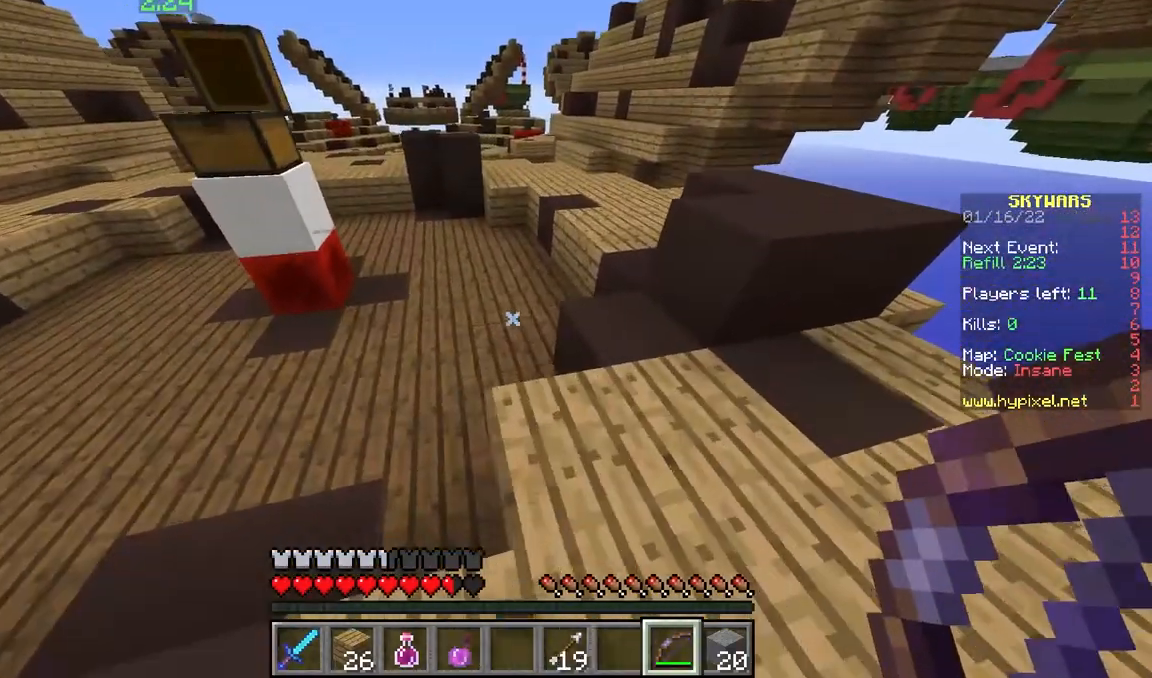
{"keys": ["d", "w"], "mouse": [], "events": [[150, "space", "down"], [350, "space", "up"]]}
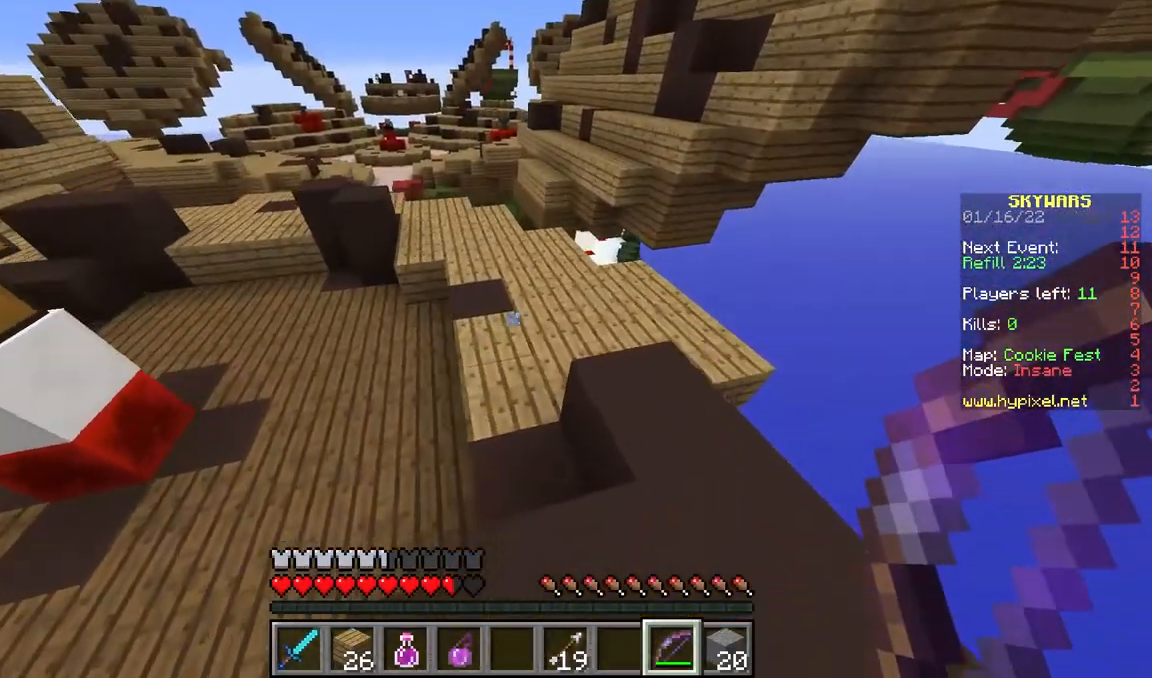
{"keys": ["a", "w"], "mouse": [], "events": [[100, "space", "down"], [300, "space", "up"], [350, "d", "up"], [383, "a", "down"]]}
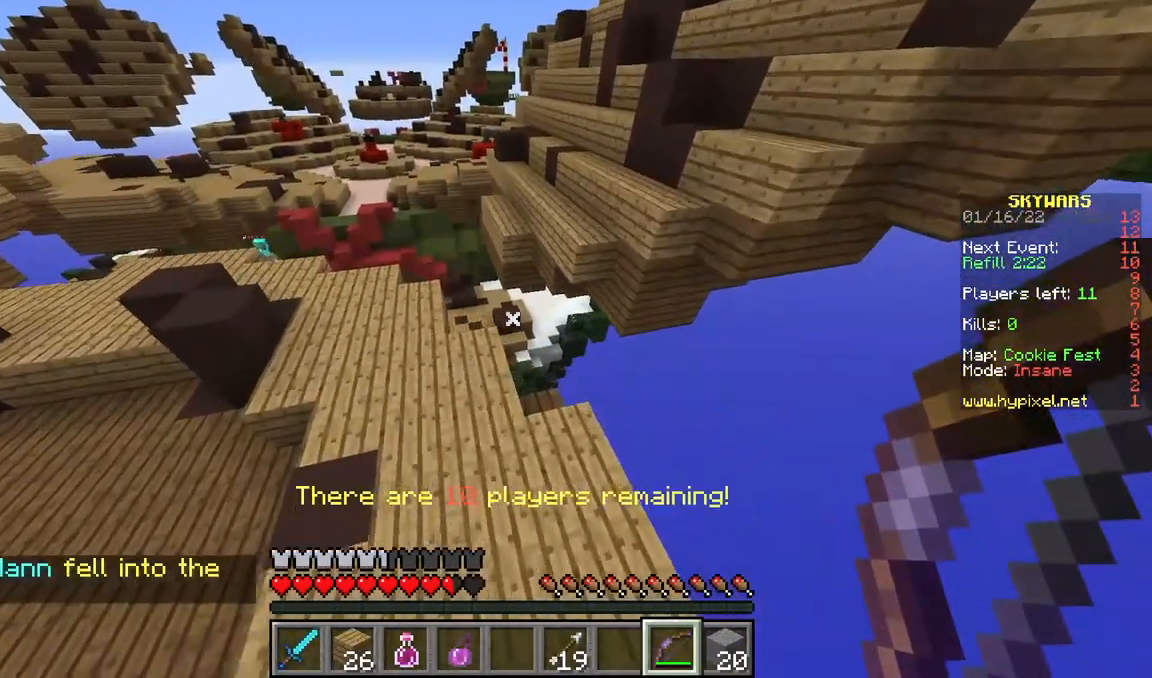
{"keys": ["a", "w"], "mouse": [], "events": []}